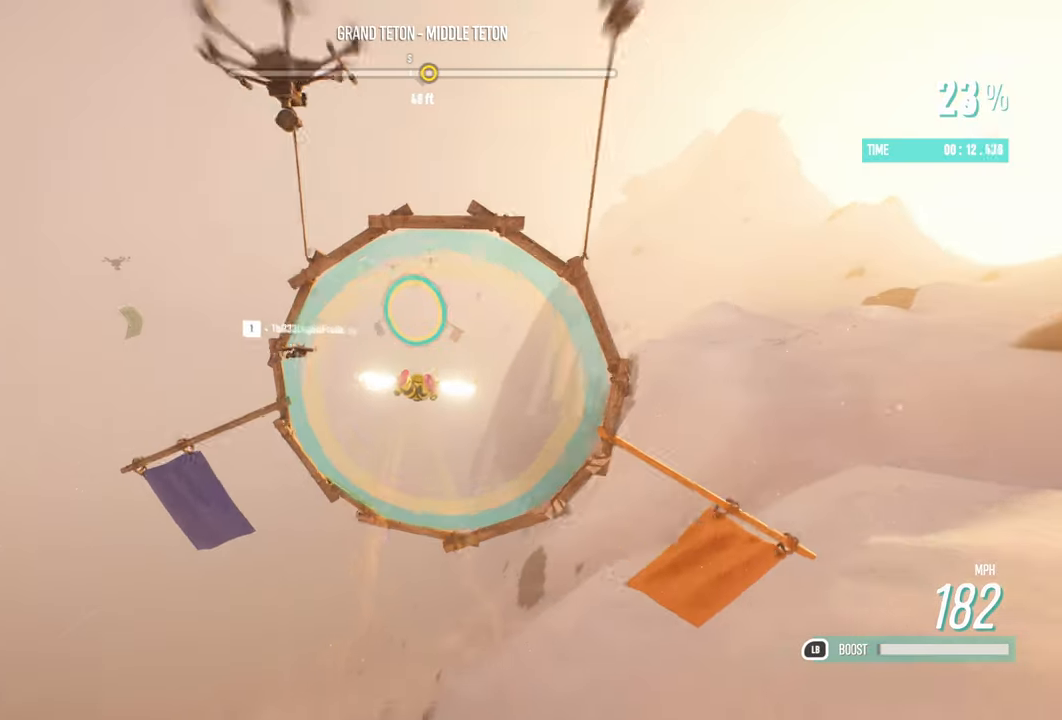
Gameplay with a controller (Xbox layout); each line is a JSON object with the inputs held at the frame after it. "events" lists button and stick changes between this image and that frame as [ms after this image, input, new state], when the widget could be followed in between.
{"buttons": ["R2"], "left_stick": "center", "right_stick": "center", "events": [[200, "L1", "up"], [283, "left_stick", "center"]]}
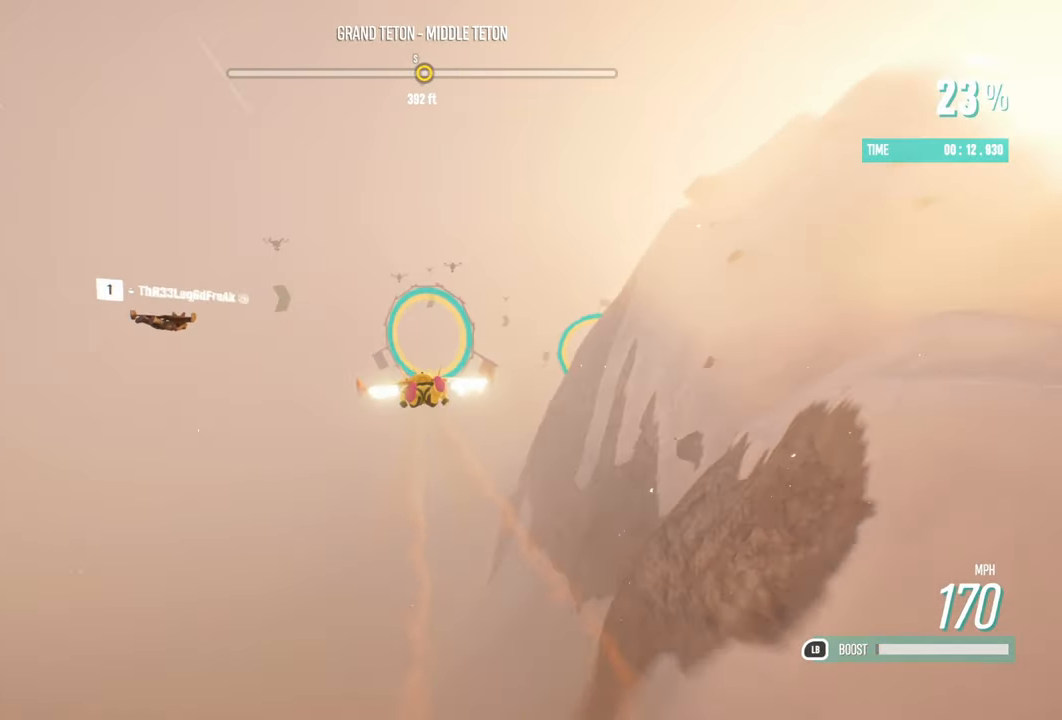
{"buttons": ["R2"], "left_stick": "up-right", "right_stick": "center", "events": [[300, "left_stick", "up-right"]]}
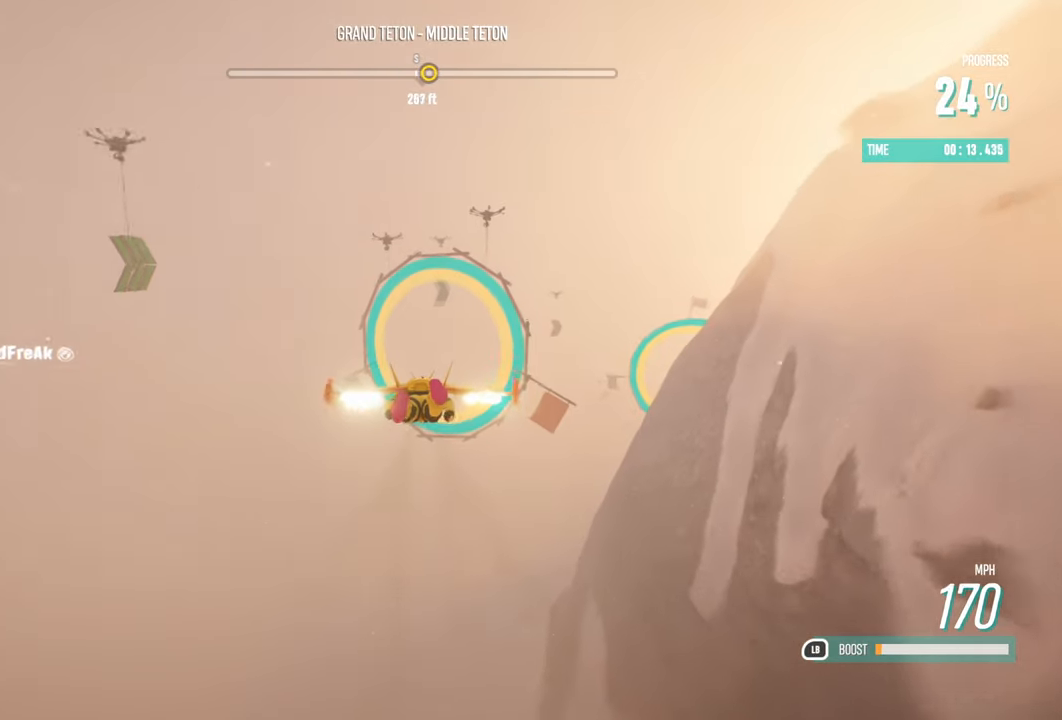
{"buttons": ["R2"], "left_stick": "right", "right_stick": "center", "events": [[217, "left_stick", "right"]]}
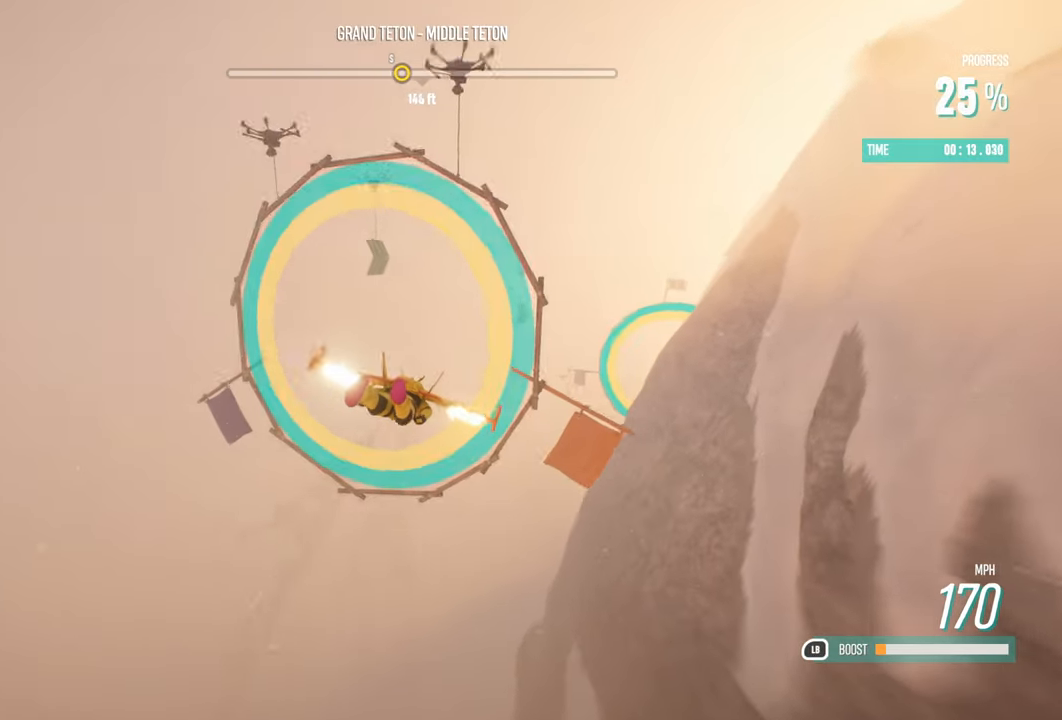
{"buttons": ["R2"], "left_stick": "right", "right_stick": "center", "events": [[50, "left_stick", "center"], [150, "left_stick", "right"]]}
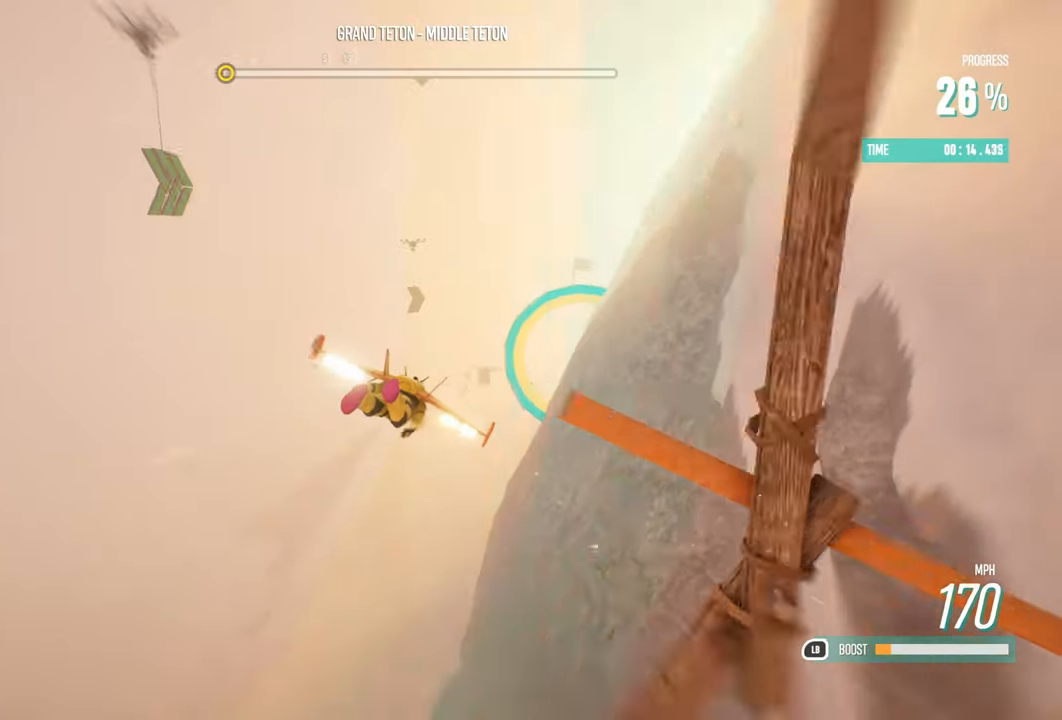
{"buttons": ["R2"], "left_stick": "right", "right_stick": "center", "events": [[50, "left_stick", "center"], [433, "left_stick", "right"]]}
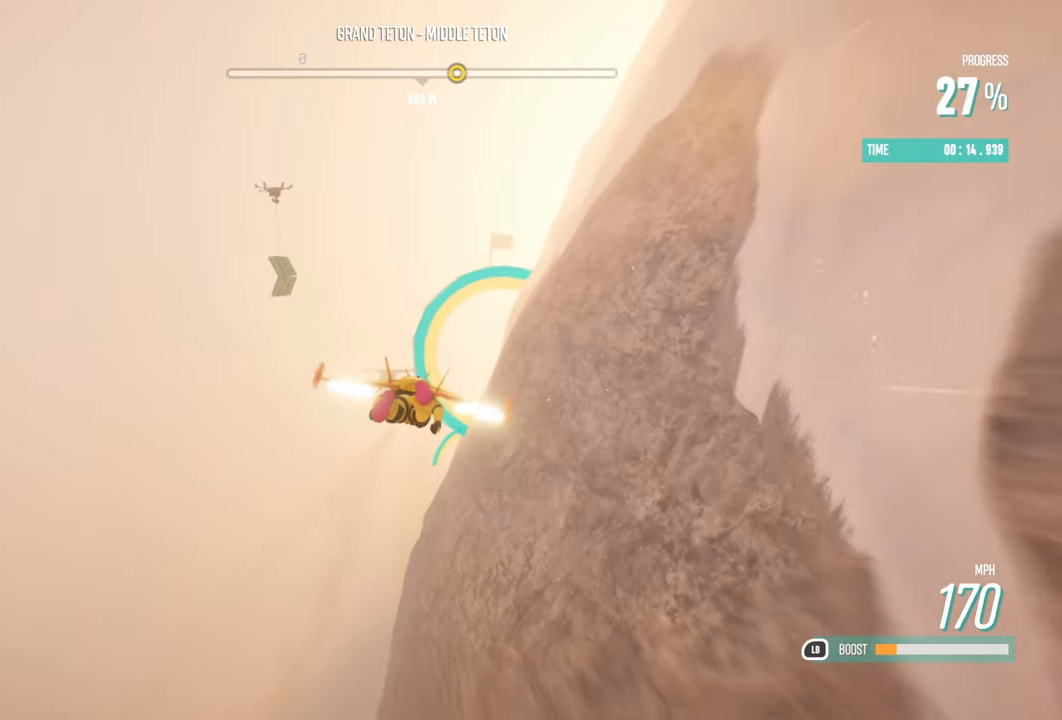
{"buttons": ["R2"], "left_stick": "center", "right_stick": "center", "events": [[100, "left_stick", "center"], [300, "left_stick", "right"], [483, "left_stick", "center"]]}
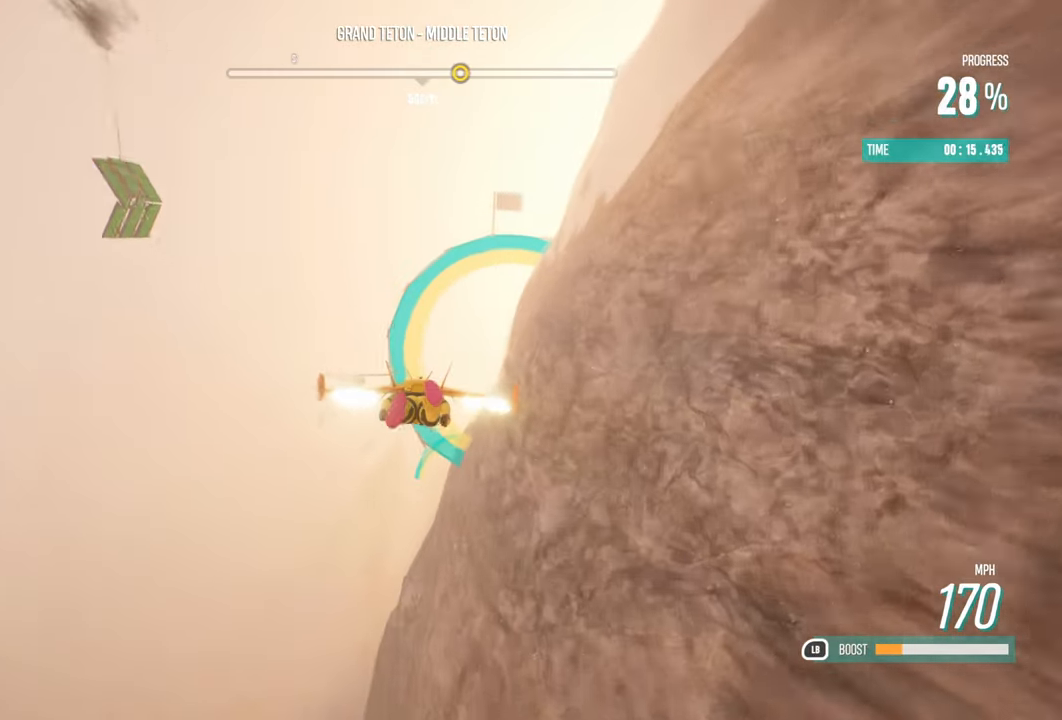
{"buttons": ["R2"], "left_stick": "up", "right_stick": "center", "events": [[183, "left_stick", "up"]]}
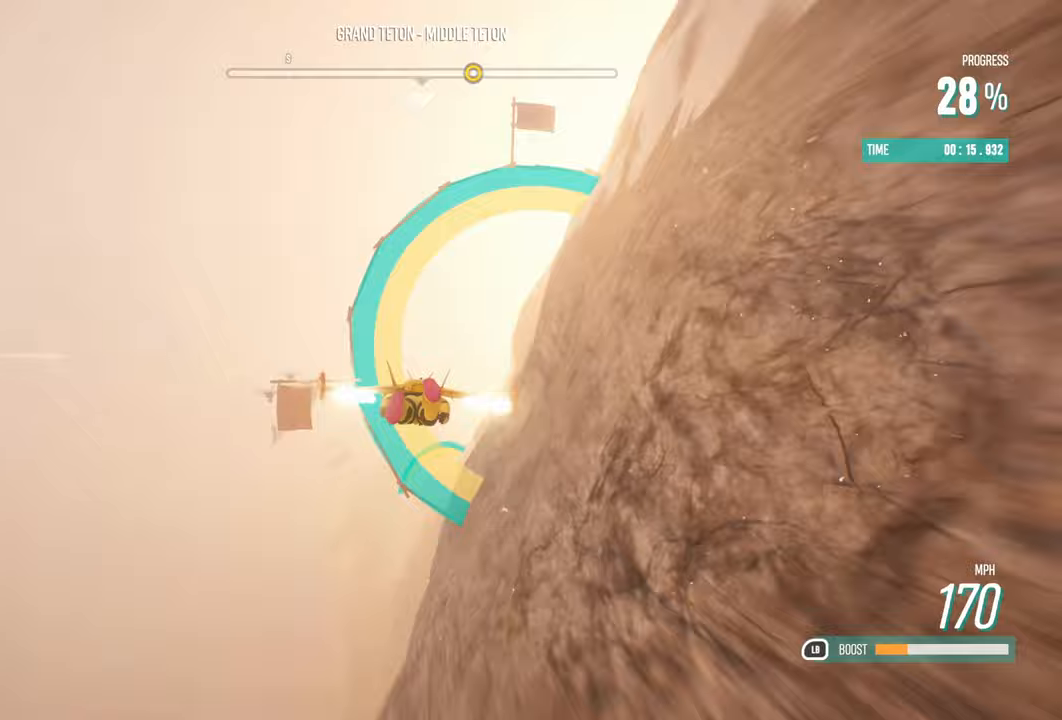
{"buttons": ["R2"], "left_stick": "up", "right_stick": "center", "events": [[233, "left_stick", "center"], [367, "left_stick", "up-left"], [417, "left_stick", "up"]]}
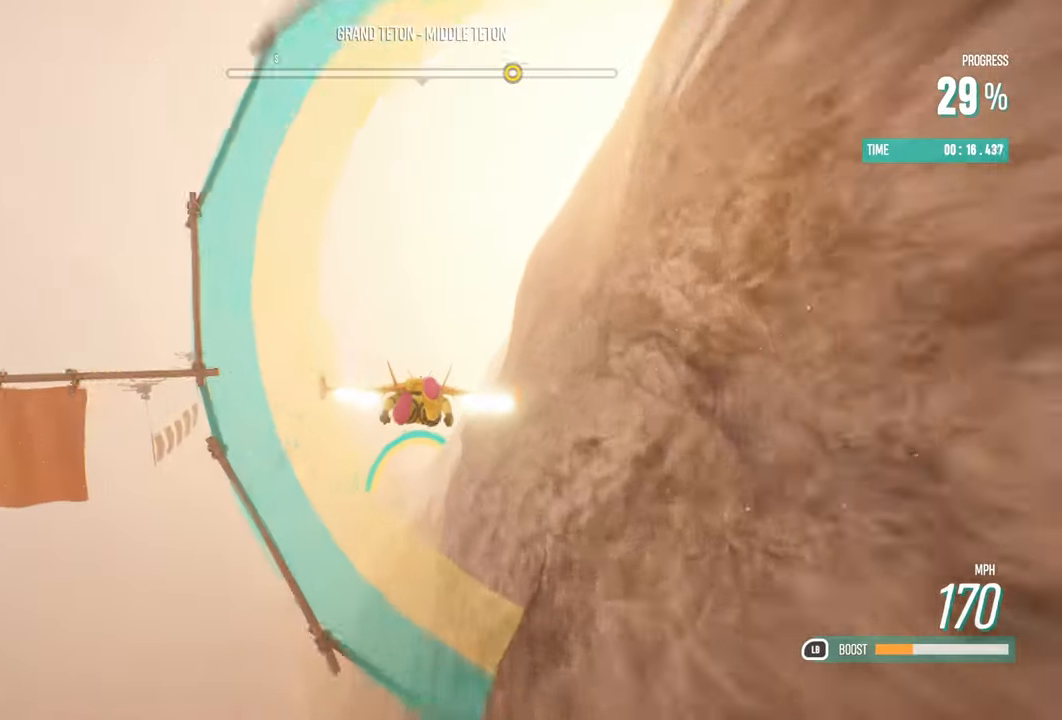
{"buttons": ["R2"], "left_stick": "up", "right_stick": "center", "events": []}
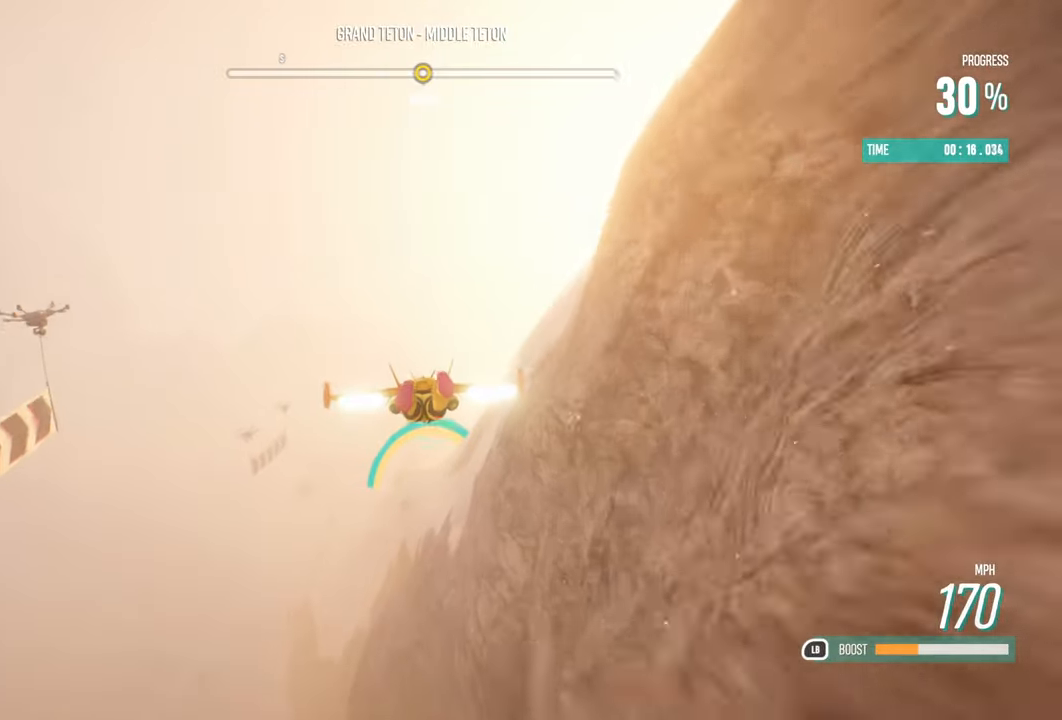
{"buttons": ["R2"], "left_stick": "up", "right_stick": "center", "events": [[200, "left_stick", "center"], [417, "left_stick", "up"]]}
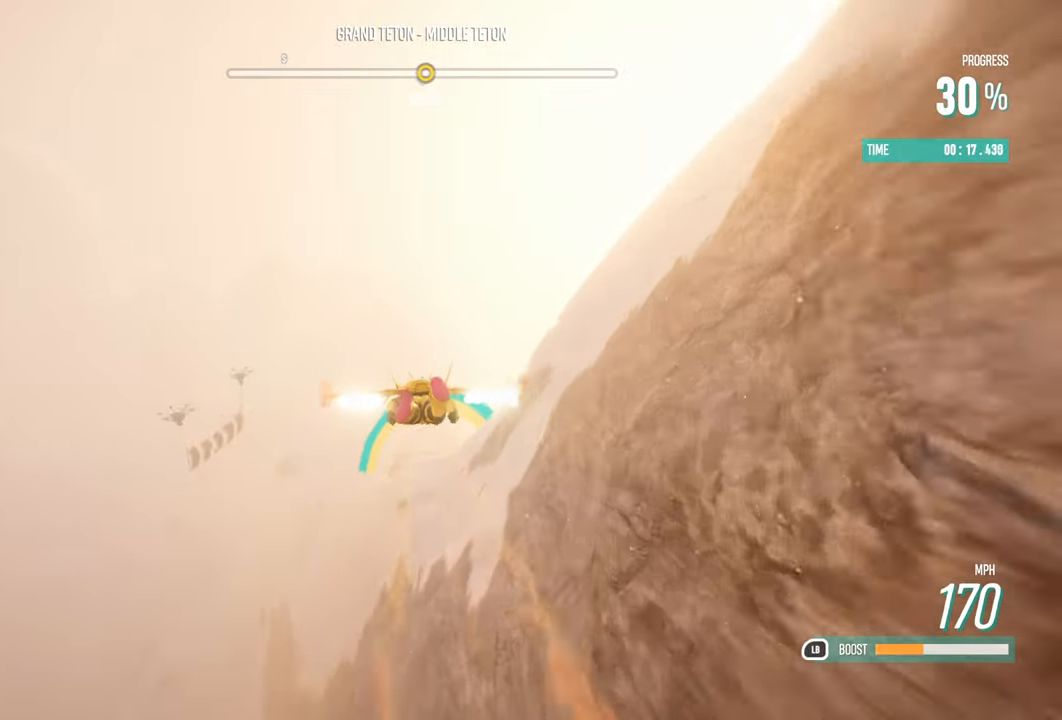
{"buttons": ["R2"], "left_stick": "up-right", "right_stick": "center", "events": [[483, "left_stick", "up-right"]]}
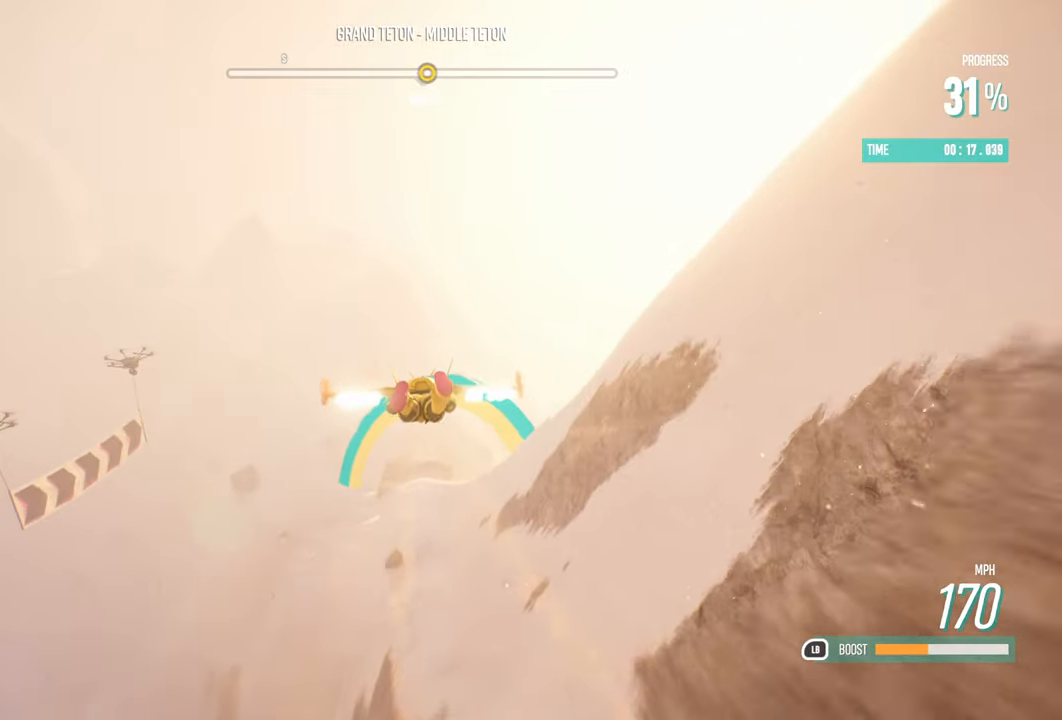
{"buttons": ["R2"], "left_stick": "up", "right_stick": "center", "events": [[467, "left_stick", "up"]]}
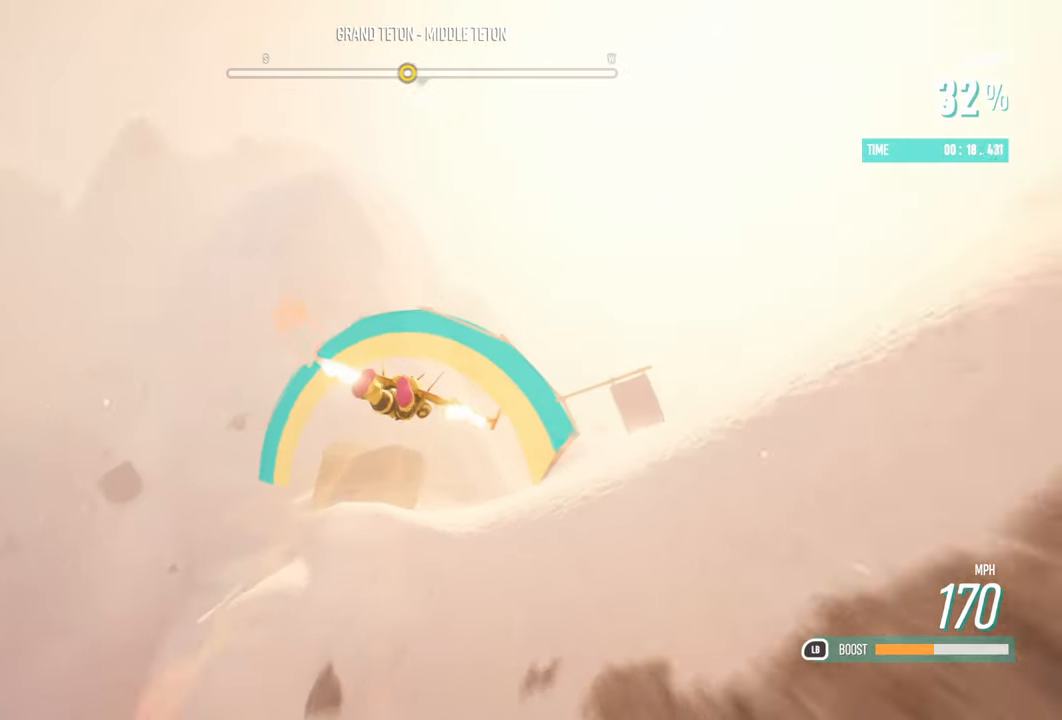
{"buttons": ["R2"], "left_stick": "right", "right_stick": "center", "events": [[133, "left_stick", "up-right"], [467, "left_stick", "right"]]}
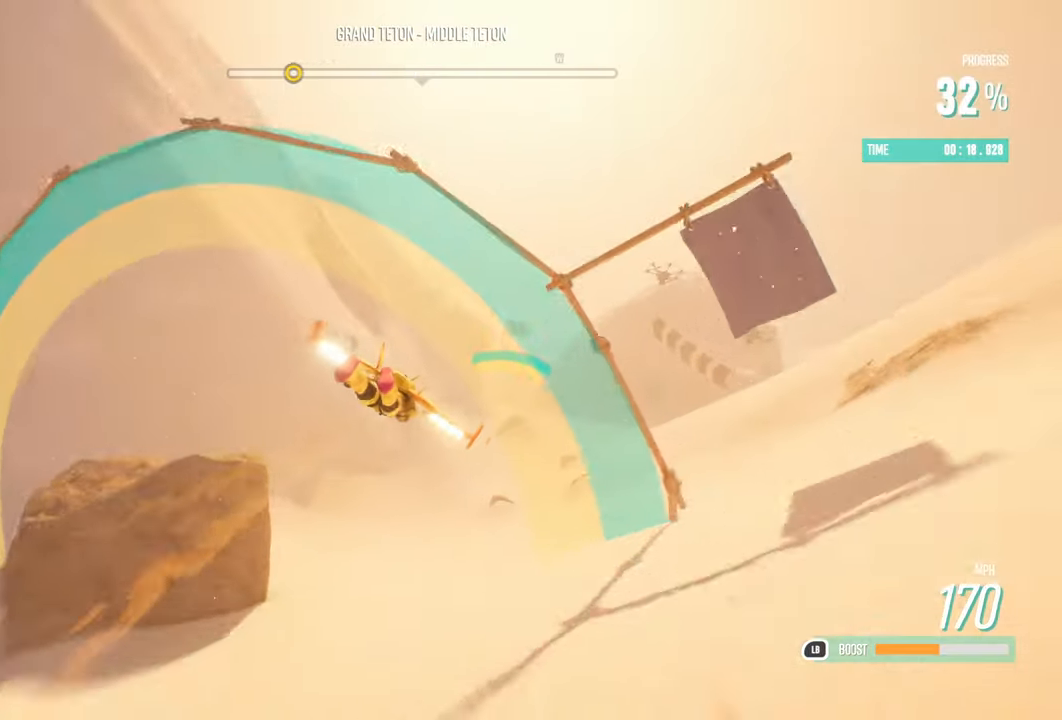
{"buttons": ["R2"], "left_stick": "center", "right_stick": "center", "events": [[150, "left_stick", "center"]]}
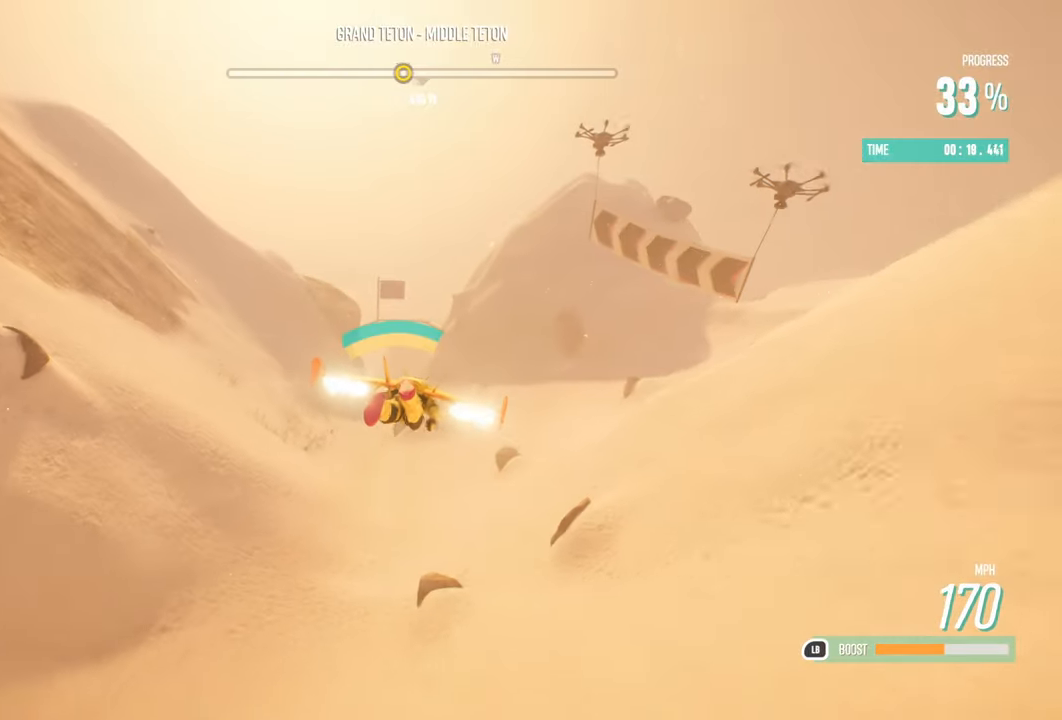
{"buttons": ["R2"], "left_stick": "center", "right_stick": "center", "events": [[83, "left_stick", "up-left"], [300, "left_stick", "center"]]}
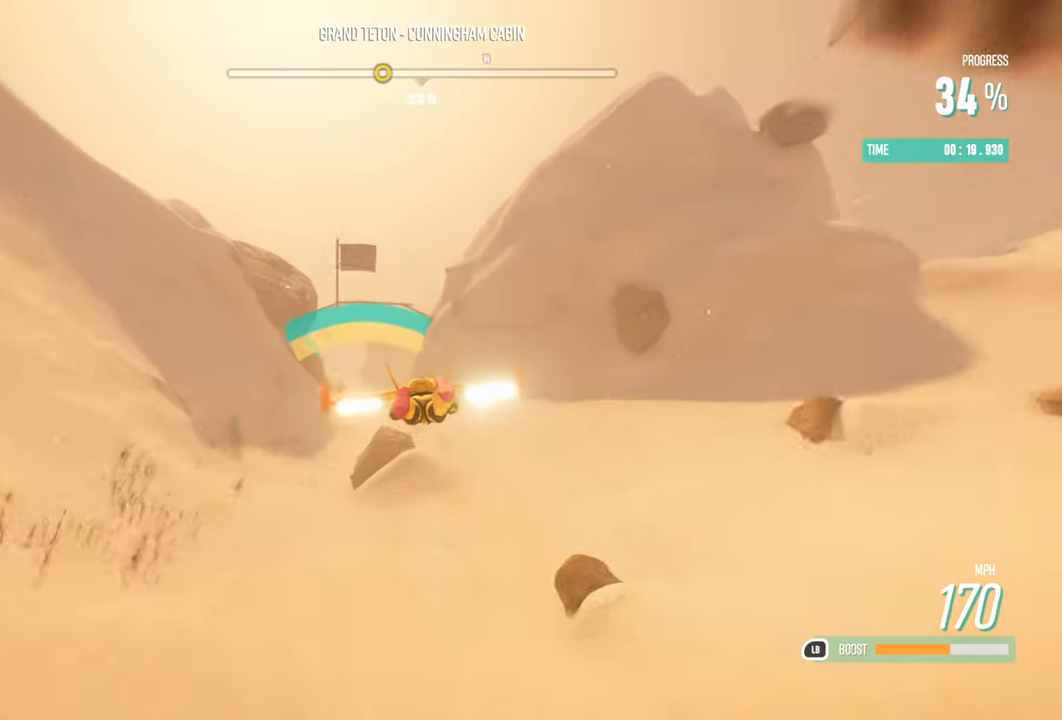
{"buttons": ["R2"], "left_stick": "center", "right_stick": "center", "events": [[17, "left_stick", "left"], [233, "left_stick", "center"]]}
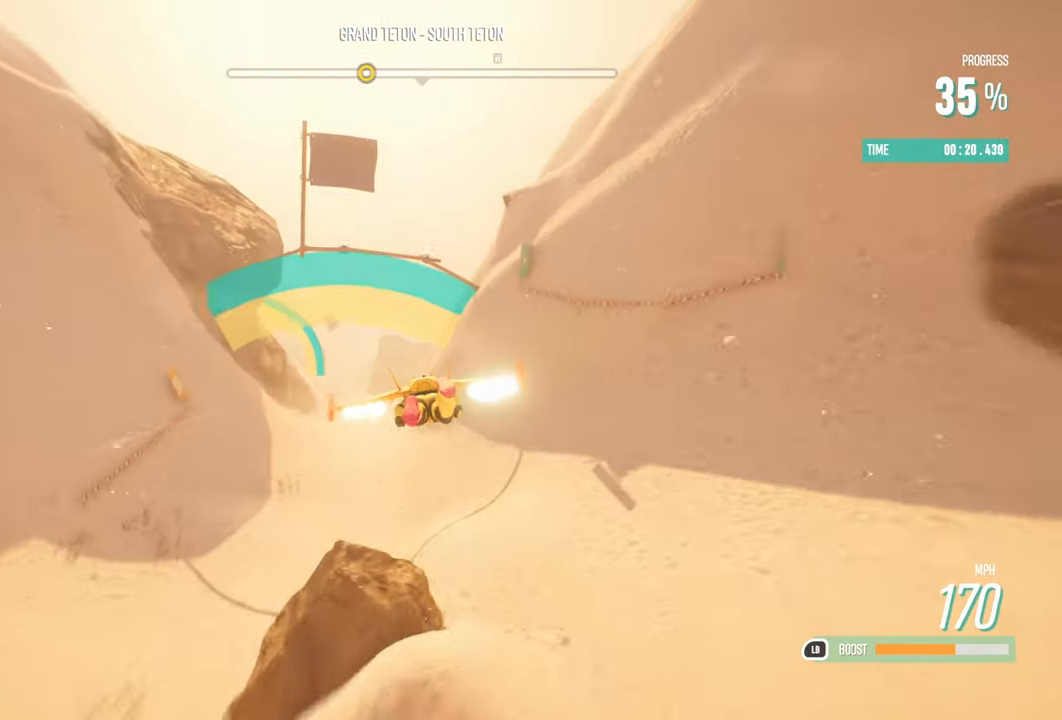
{"buttons": ["R2"], "left_stick": "down-left", "right_stick": "center", "events": [[17, "left_stick", "down-left"]]}
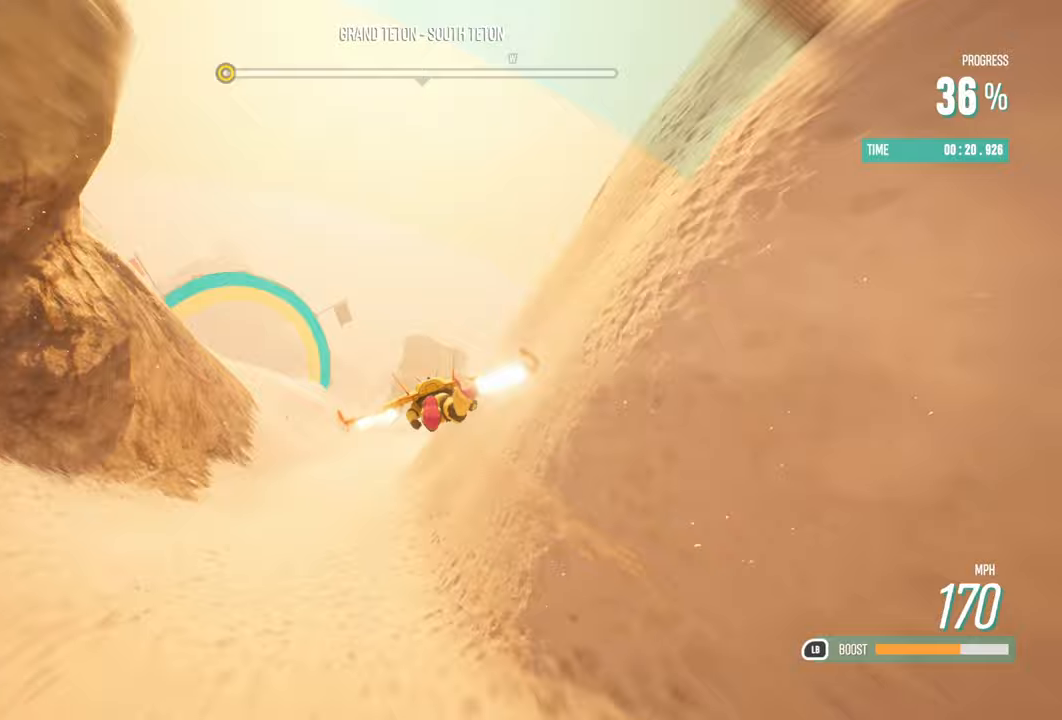
{"buttons": ["R2"], "left_stick": "down", "right_stick": "center", "events": [[333, "left_stick", "center"], [433, "left_stick", "down"]]}
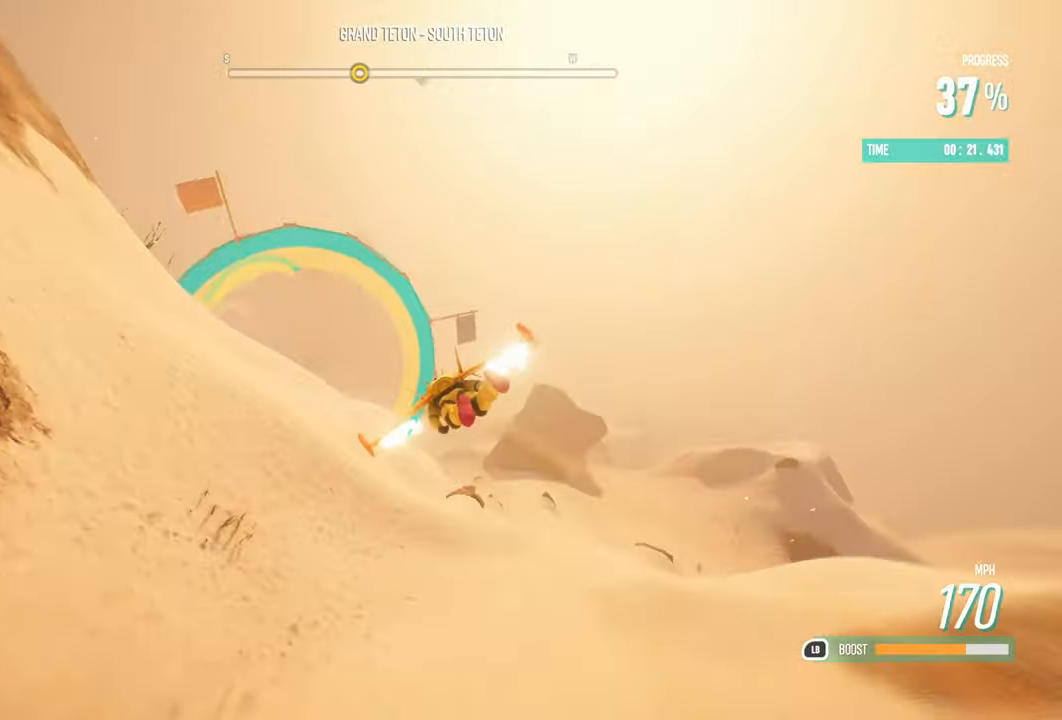
{"buttons": ["R2"], "left_stick": "center", "right_stick": "center", "events": [[283, "left_stick", "down-left"], [400, "left_stick", "center"]]}
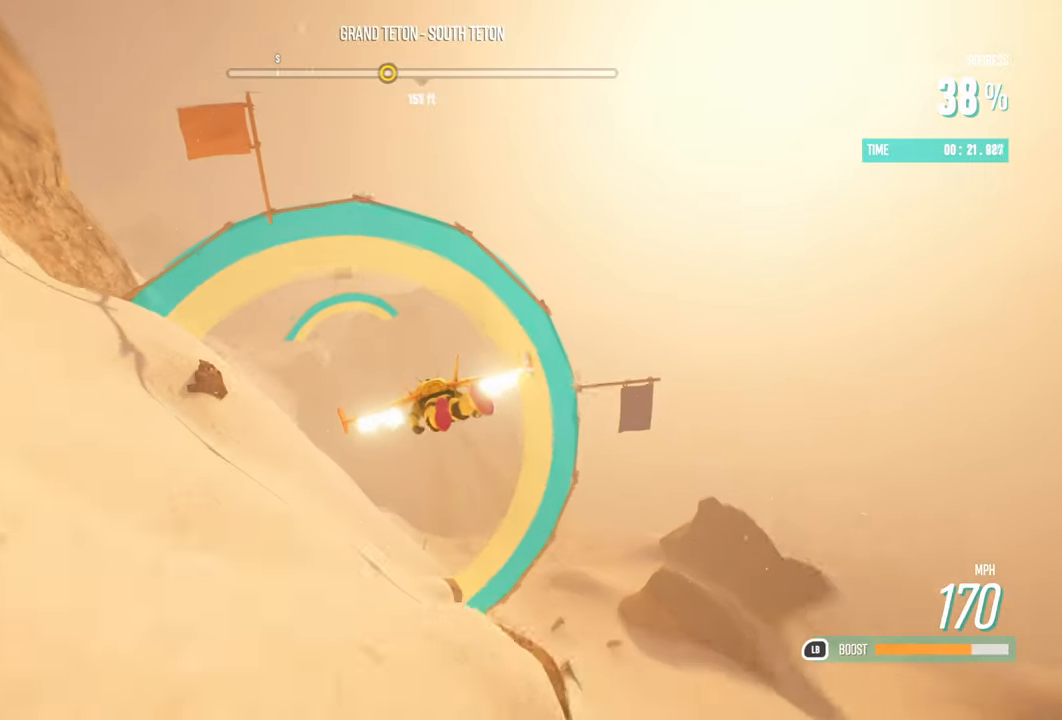
{"buttons": ["R2"], "left_stick": "up", "right_stick": "center", "events": [[183, "left_stick", "up"]]}
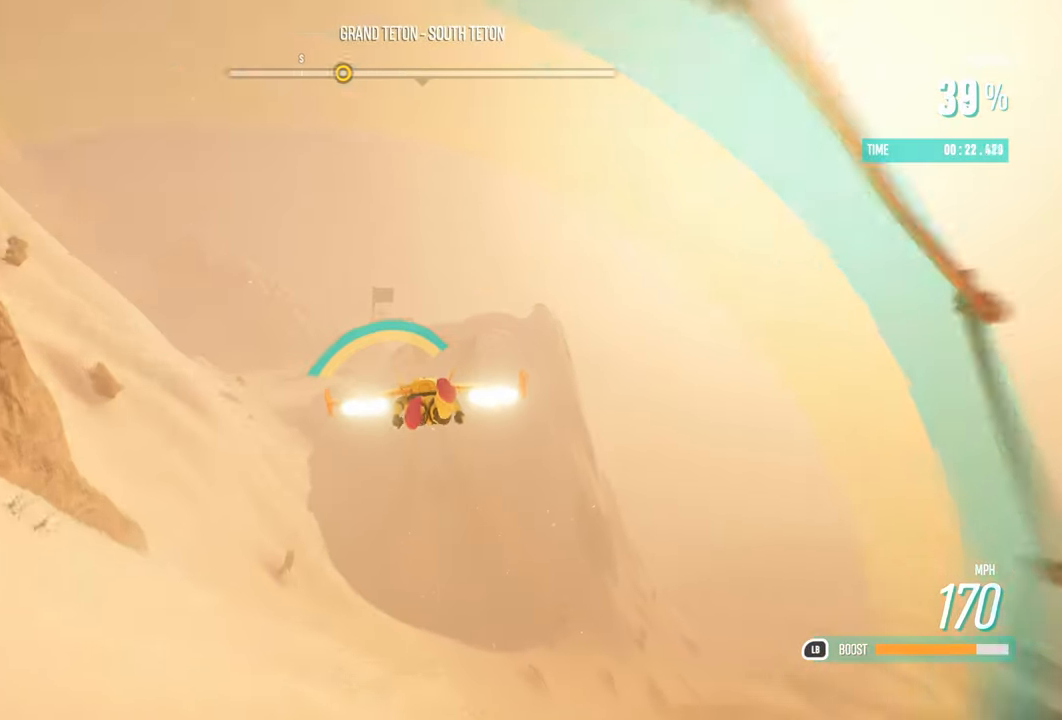
{"buttons": ["L1", "R2"], "left_stick": "down-left", "right_stick": "center", "events": [[183, "left_stick", "center"], [250, "L1", "down"], [283, "left_stick", "left"], [350, "left_stick", "down-left"]]}
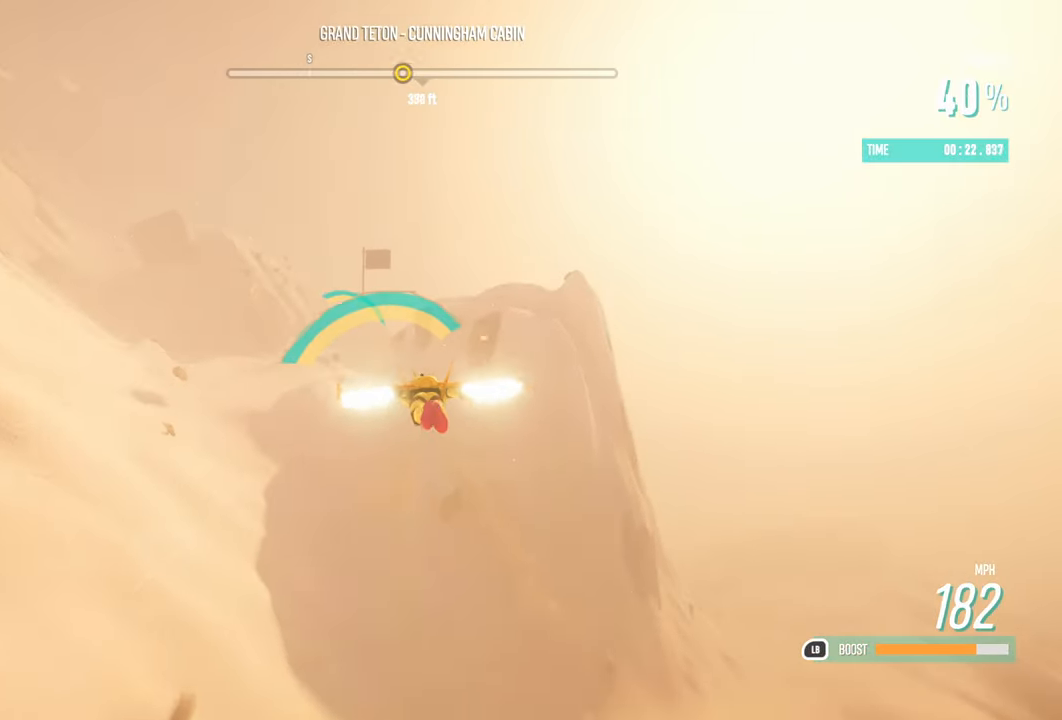
{"buttons": ["L1", "R2"], "left_stick": "down", "right_stick": "center", "events": [[133, "left_stick", "center"], [367, "left_stick", "down"]]}
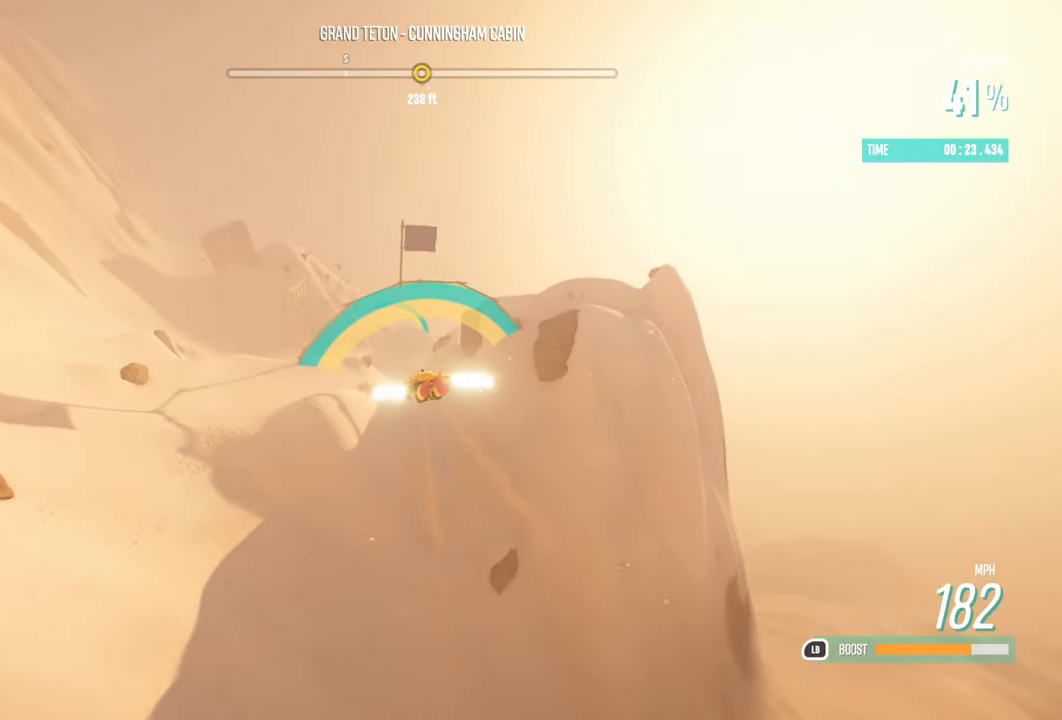
{"buttons": ["L1", "R2"], "left_stick": "down", "right_stick": "center", "events": [[67, "left_stick", "center"], [133, "left_stick", "down"]]}
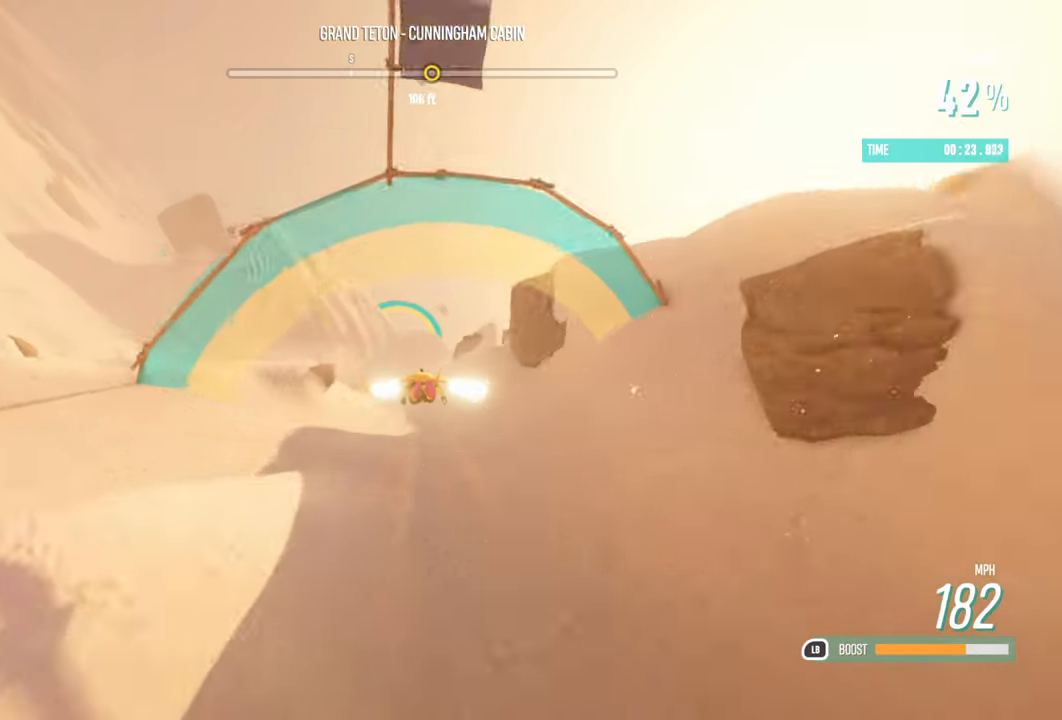
{"buttons": ["L1", "R2"], "left_stick": "center", "right_stick": "center", "events": [[500, "left_stick", "center"]]}
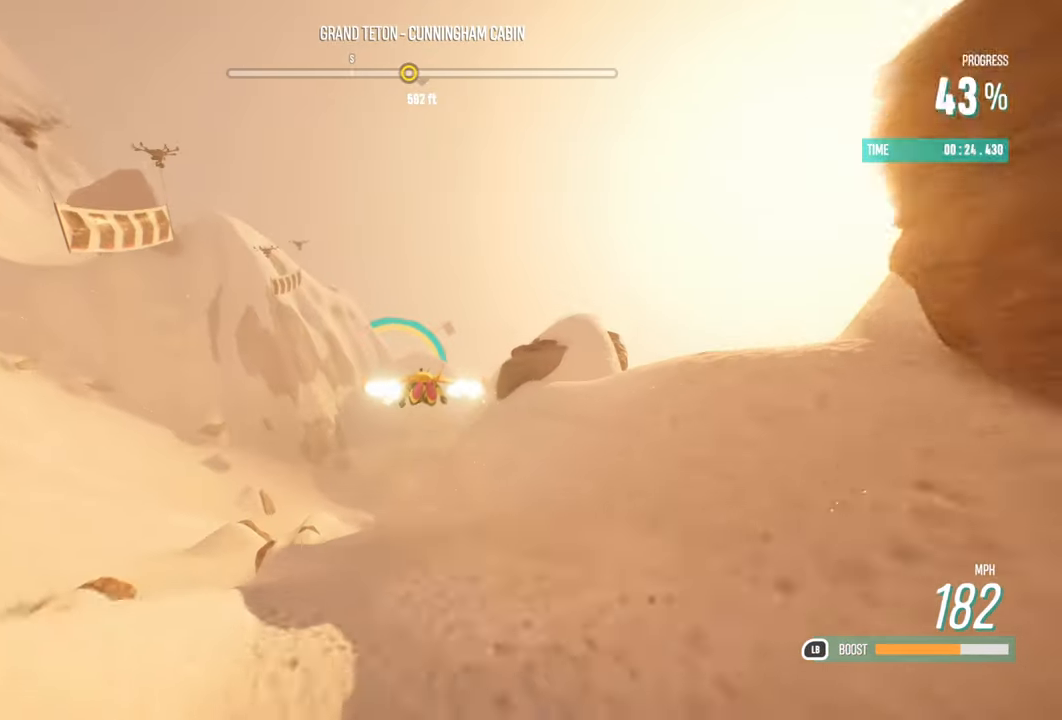
{"buttons": ["L1", "R2"], "left_stick": "center", "right_stick": "center", "events": []}
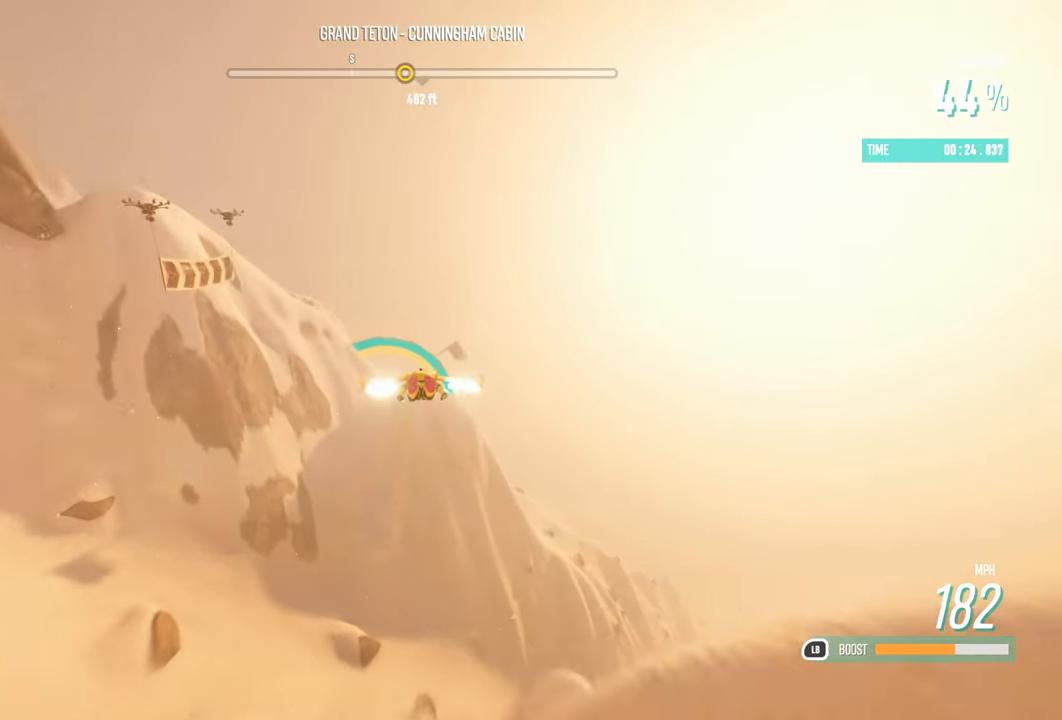
{"buttons": ["L1", "R2"], "left_stick": "center", "right_stick": "center", "events": [[83, "left_stick", "up"], [350, "left_stick", "center"]]}
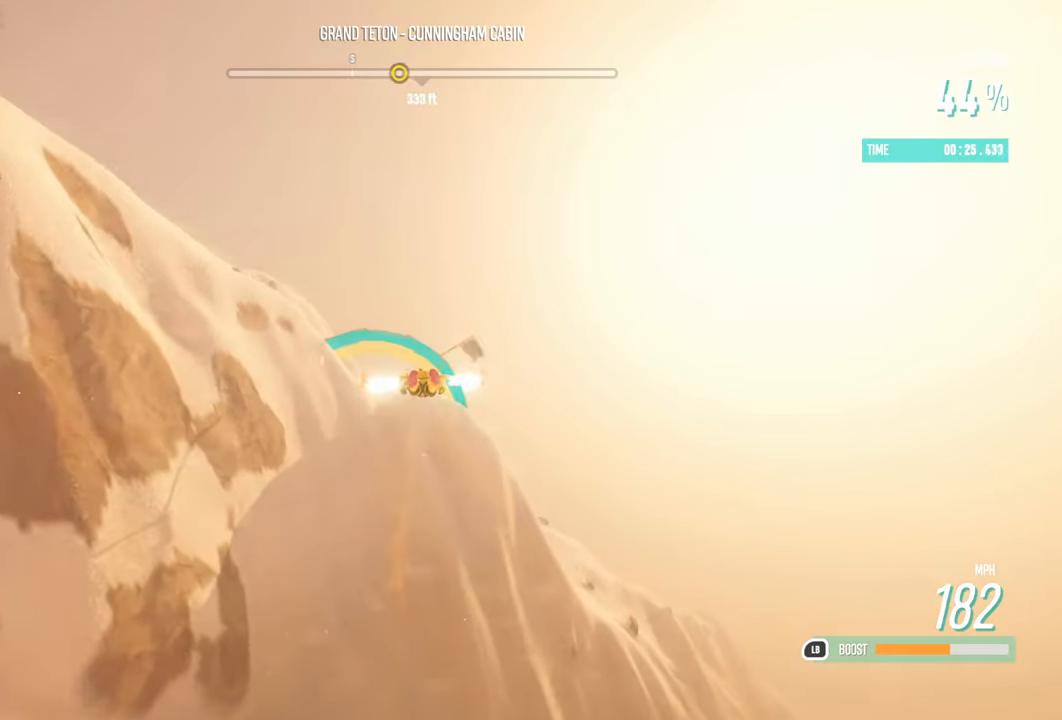
{"buttons": ["L1", "R2"], "left_stick": "up", "right_stick": "center", "events": [[33, "left_stick", "up"]]}
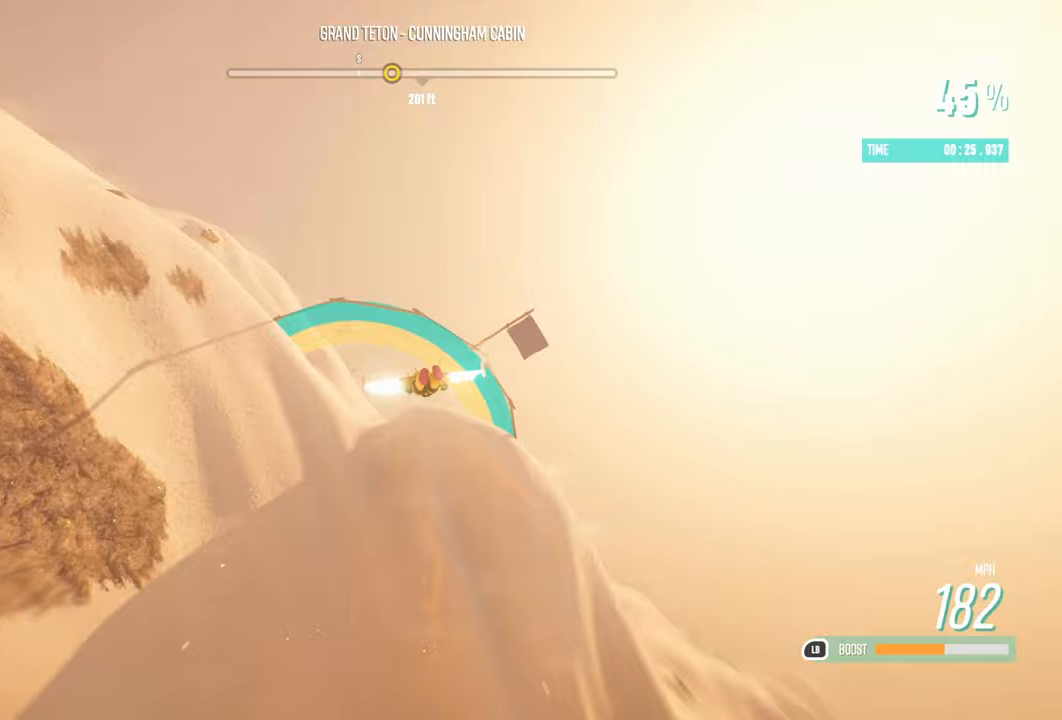
{"buttons": ["L1", "R2"], "left_stick": "up", "right_stick": "center", "events": []}